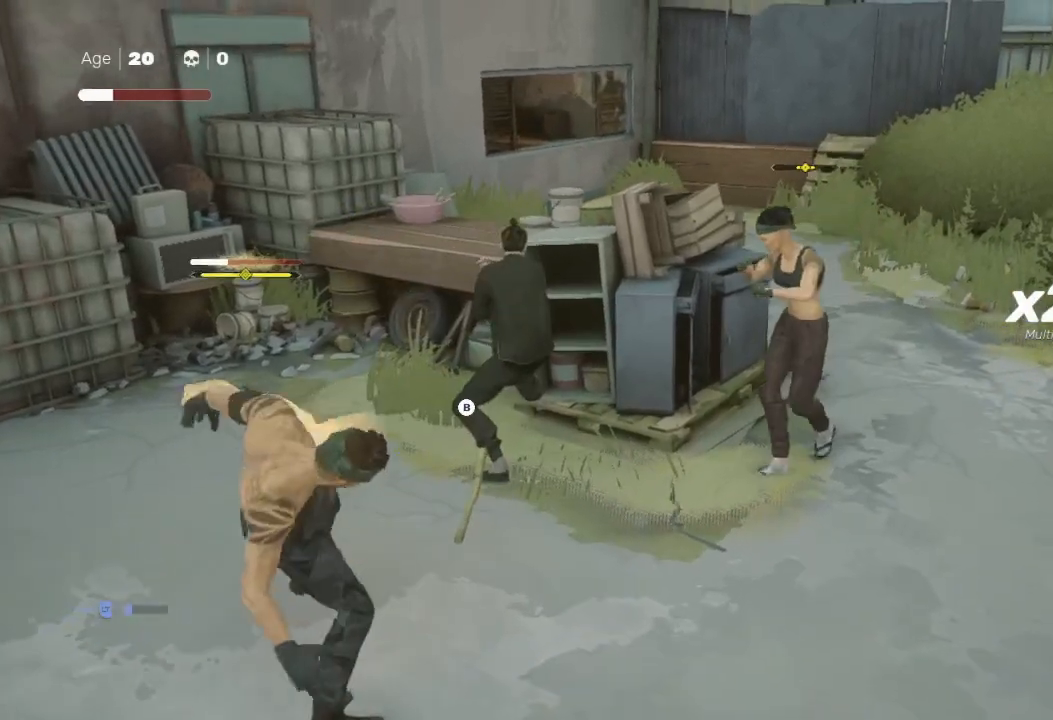
Gameplay with a controller (Xbox layout); each line is a JSON object with the inputs held at the frame after it. "events" lists button and stick changes between this image and that frame as [ms after this image, input, new state], when the widget could be followed in between.
{"buttons": [], "left_stick": "down-left", "right_stick": "center", "events": [[33, "L3", "down"], [33, "X", "down"], [33, "left_stick", "down-left"], [133, "L3", "up"], [133, "X", "up"], [167, "left_stick", "up"], [267, "left_stick", "down-left"], [367, "X", "down"], [367, "left_stick", "down-right"], [467, "X", "up"], [467, "left_stick", "down-left"]]}
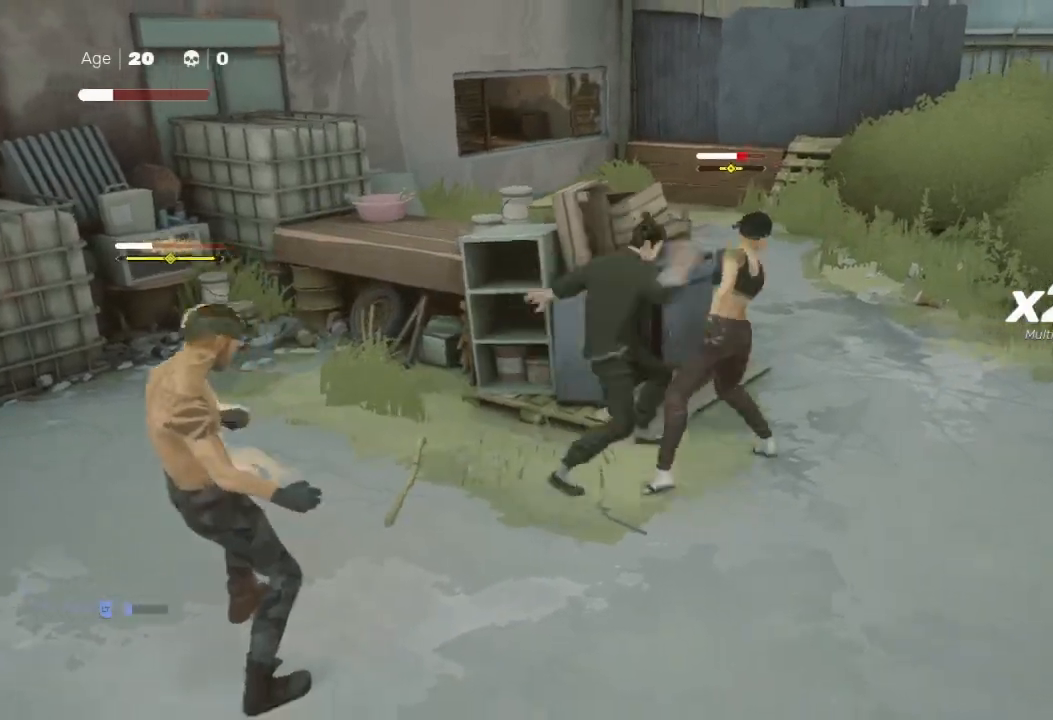
{"buttons": ["Y", "R2"], "left_stick": "left", "right_stick": "center", "events": [[167, "X", "down"], [167, "left_stick", "left"], [233, "X", "up"], [500, "R2", "down"], [500, "Y", "down"]]}
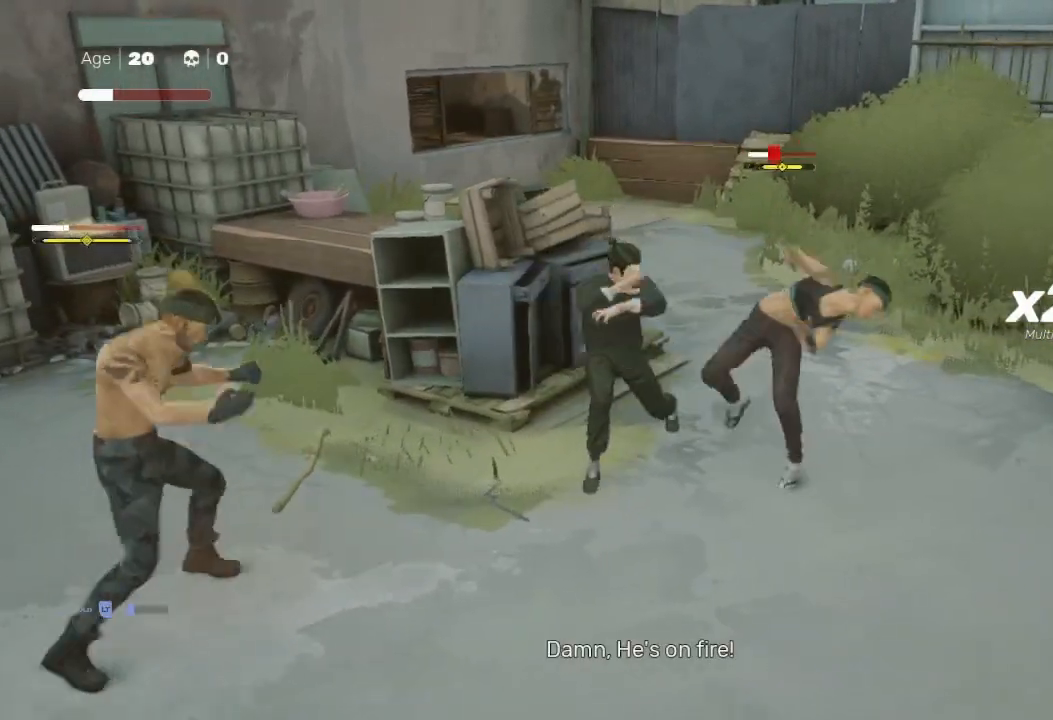
{"buttons": ["L1", "R2", "L3"], "left_stick": "down-left", "right_stick": "center", "events": [[100, "R2", "up"], [100, "Y", "up"], [167, "Y", "down"], [200, "left_stick", "up-right"], [267, "Y", "up"], [300, "left_stick", "down-left"], [333, "L3", "down"], [367, "X", "down"], [500, "L1", "down"], [500, "R2", "down"], [500, "X", "up"]]}
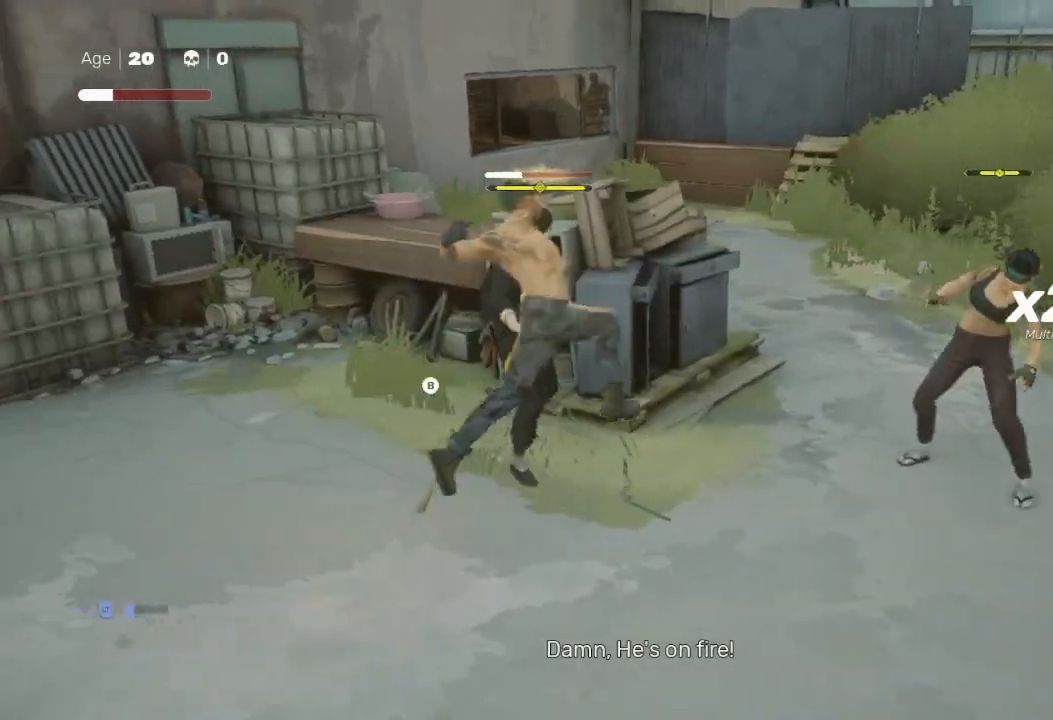
{"buttons": ["L1", "L3"], "left_stick": "down-left", "right_stick": "center", "events": [[67, "left_stick", "left"], [167, "L1", "up"], [200, "left_stick", "down-left"], [233, "L1", "down"], [333, "R2", "up"], [367, "L1", "up"], [367, "R2", "down"], [467, "L1", "down"], [467, "R2", "up"]]}
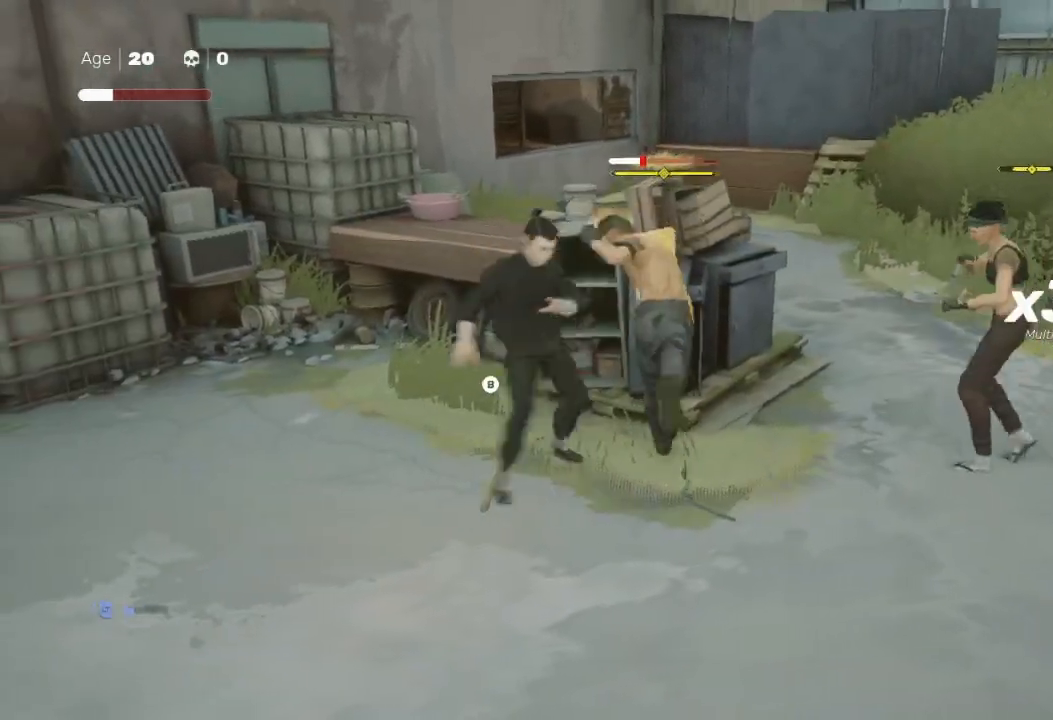
{"buttons": ["L1", "R2", "L3"], "left_stick": "down-left", "right_stick": "center", "events": [[33, "R2", "down"], [133, "L1", "up"], [200, "L1", "down"], [200, "R2", "up"], [267, "R2", "down"], [333, "L1", "up"], [433, "L1", "down"]]}
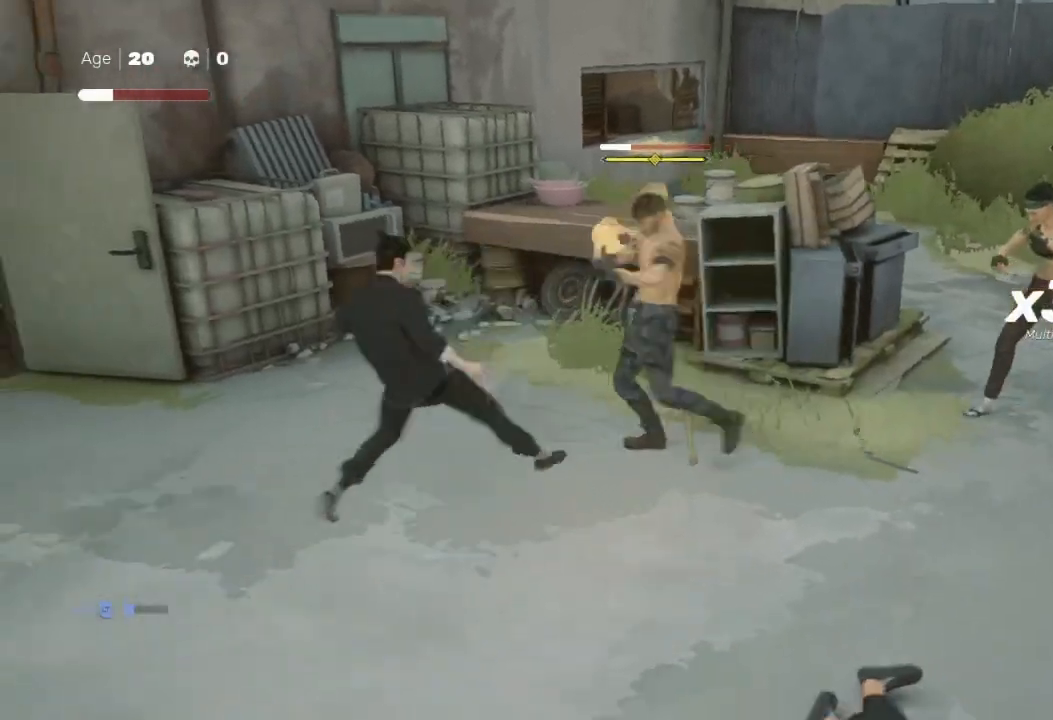
{"buttons": [], "left_stick": "down-left", "right_stick": "center", "events": [[33, "R2", "up"], [67, "L1", "up"], [100, "L3", "up"], [167, "left_stick", "right"], [200, "X", "down"], [267, "A", "down"], [267, "left_stick", "down-left"], [333, "X", "up"], [400, "A", "up"]]}
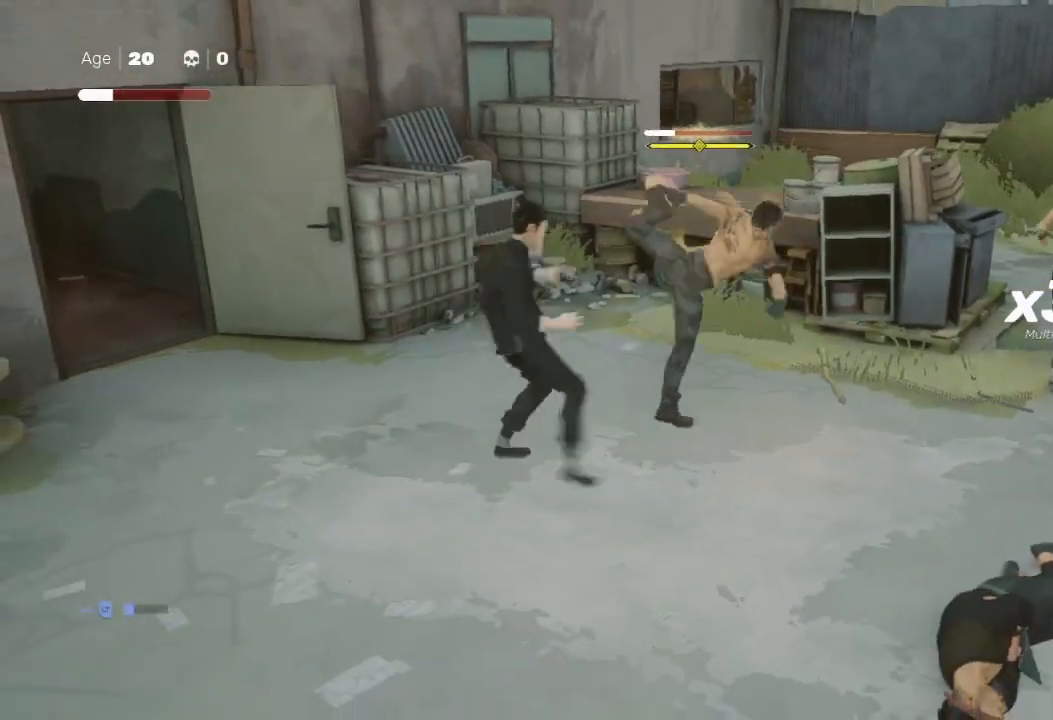
{"buttons": ["A", "X"], "left_stick": "right", "right_stick": "center", "events": [[33, "R2", "down"], [67, "left_stick", "down-right"], [133, "L1", "down"], [133, "L3", "down"], [133, "R2", "up"], [233, "L3", "up"], [333, "X", "down"], [333, "left_stick", "down-left"], [367, "A", "down"], [367, "L1", "up"], [400, "left_stick", "right"]]}
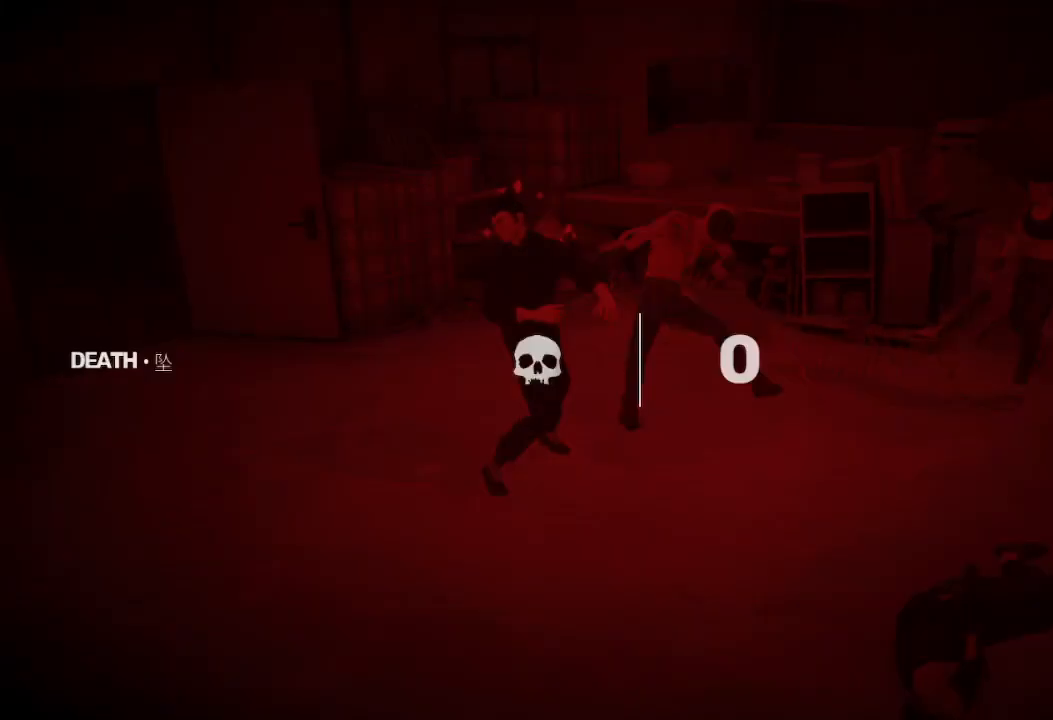
{"buttons": [], "left_stick": "center", "right_stick": "center", "events": [[33, "A", "up"], [33, "X", "up"], [267, "left_stick", "center"]]}
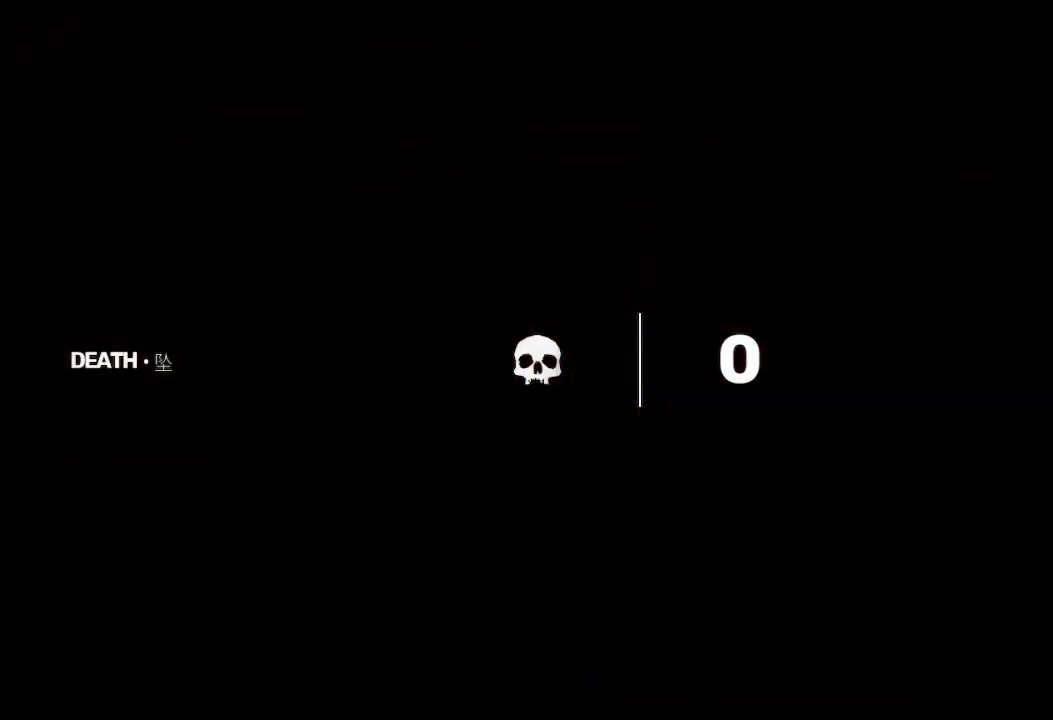
{"buttons": ["X"], "left_stick": "center", "right_stick": "center", "events": [[500, "X", "down"]]}
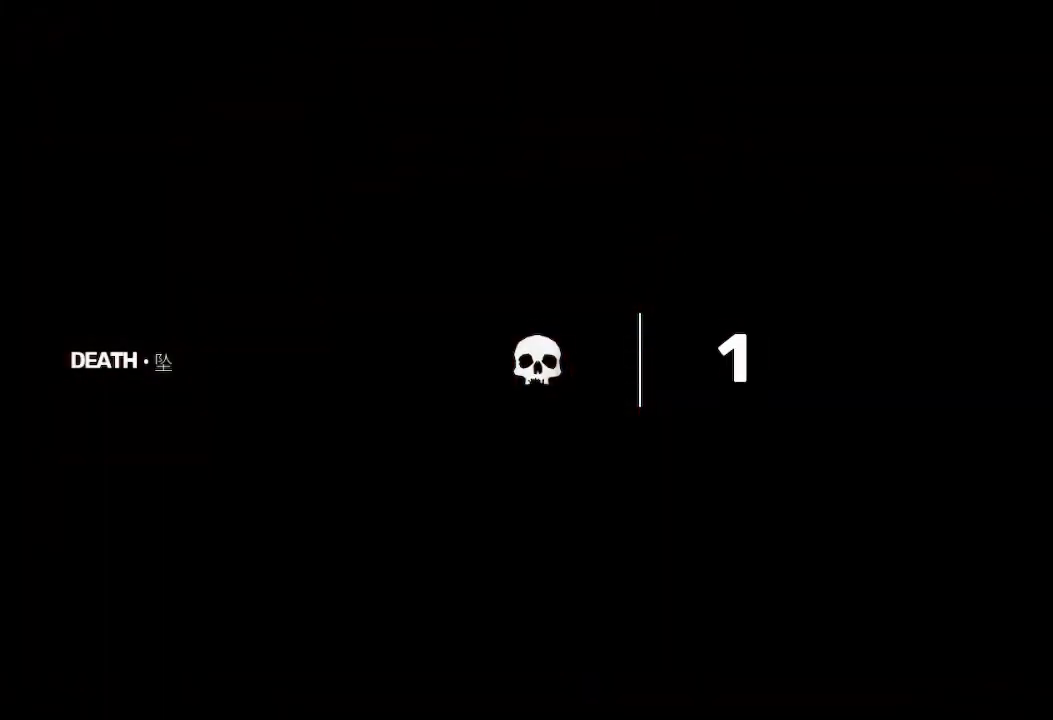
{"buttons": ["X"], "left_stick": "center", "right_stick": "center", "events": []}
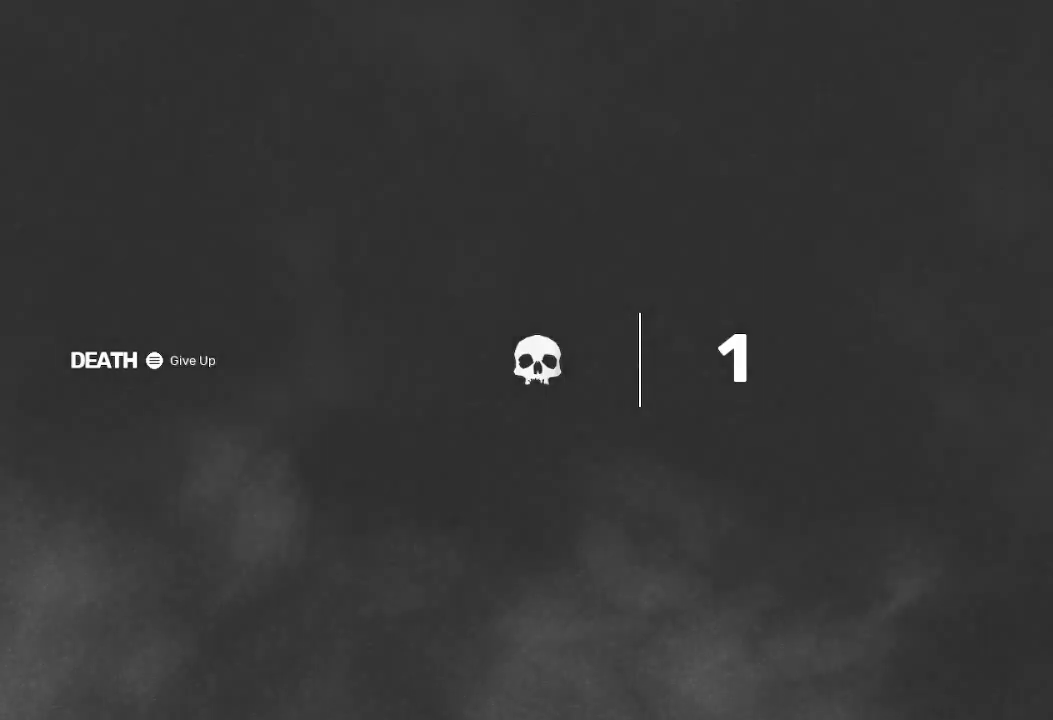
{"buttons": ["X"], "left_stick": "center", "right_stick": "center", "events": [[200, "X", "up"], [367, "X", "down"]]}
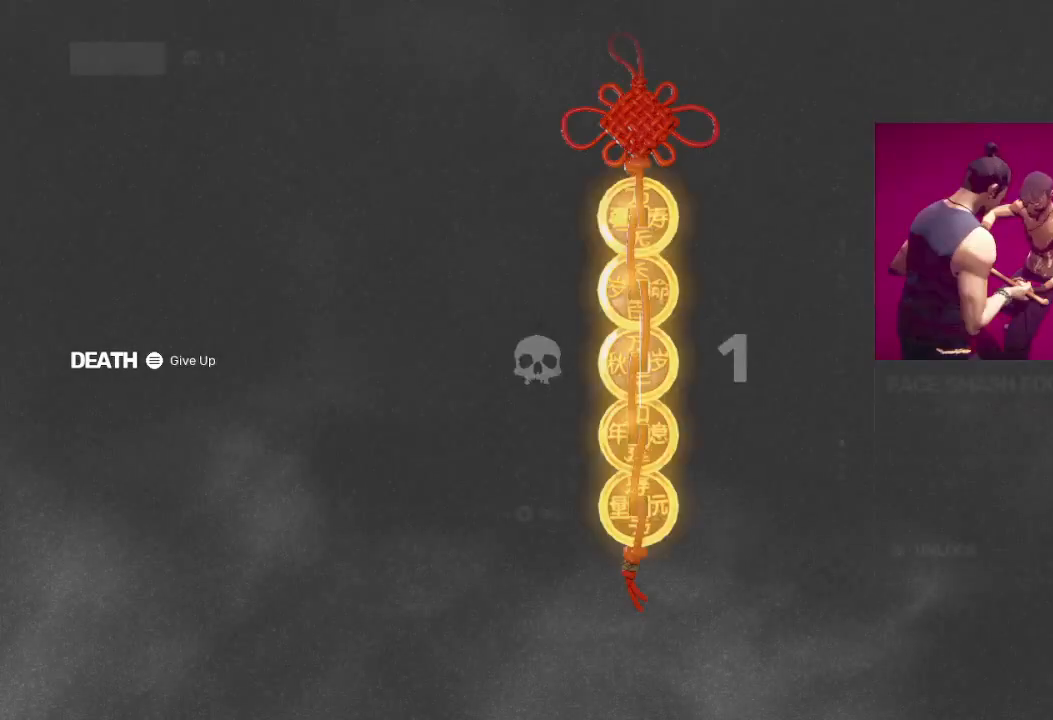
{"buttons": ["X"], "left_stick": "center", "right_stick": "center", "events": []}
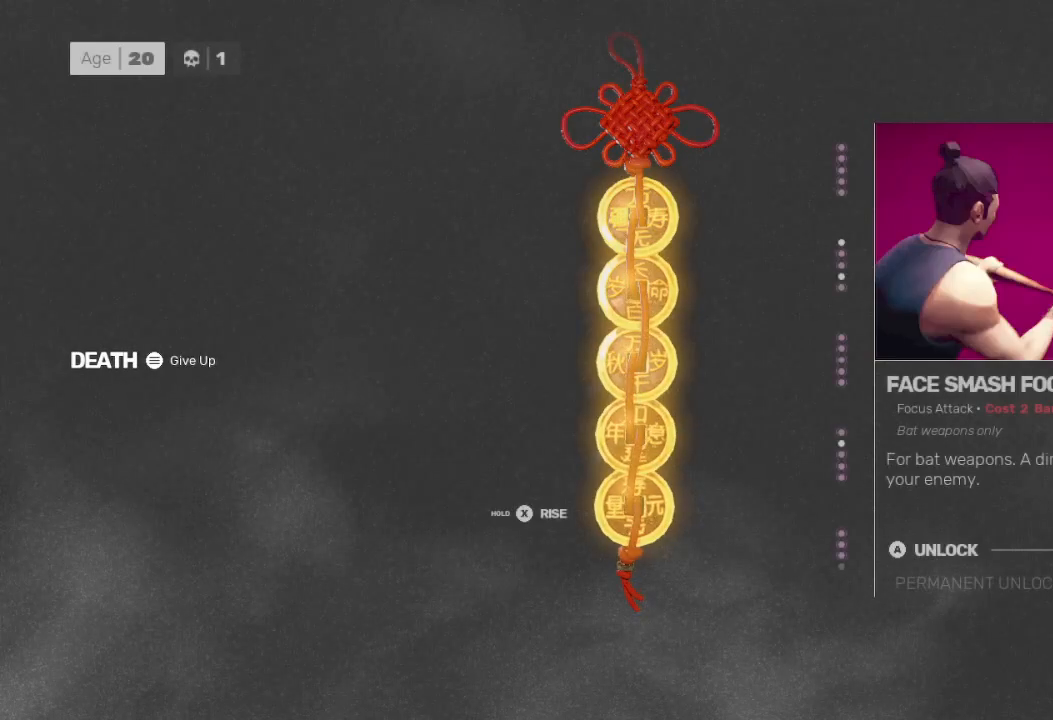
{"buttons": ["X"], "left_stick": "center", "right_stick": "center", "events": []}
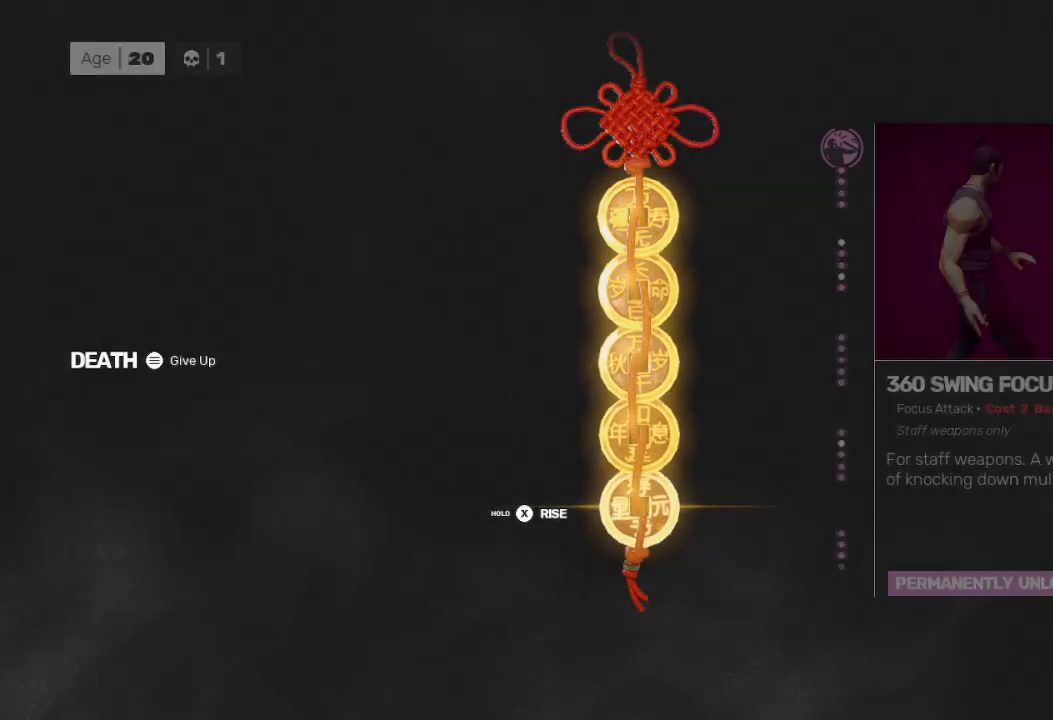
{"buttons": ["X"], "left_stick": "center", "right_stick": "center", "events": []}
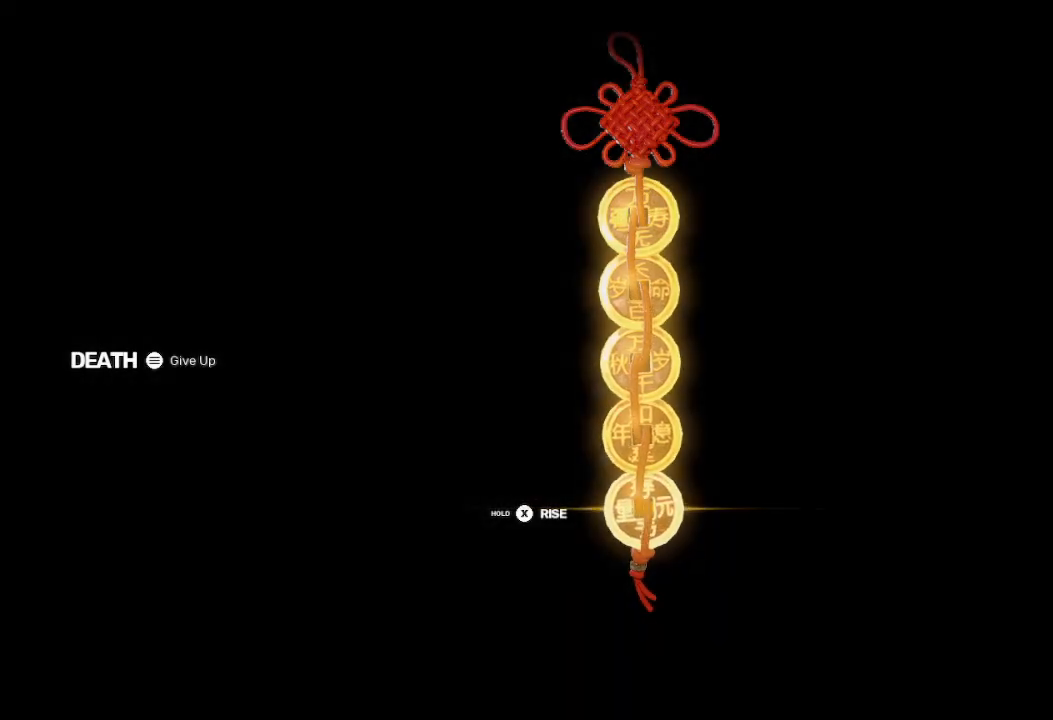
{"buttons": ["X"], "left_stick": "center", "right_stick": "center", "events": []}
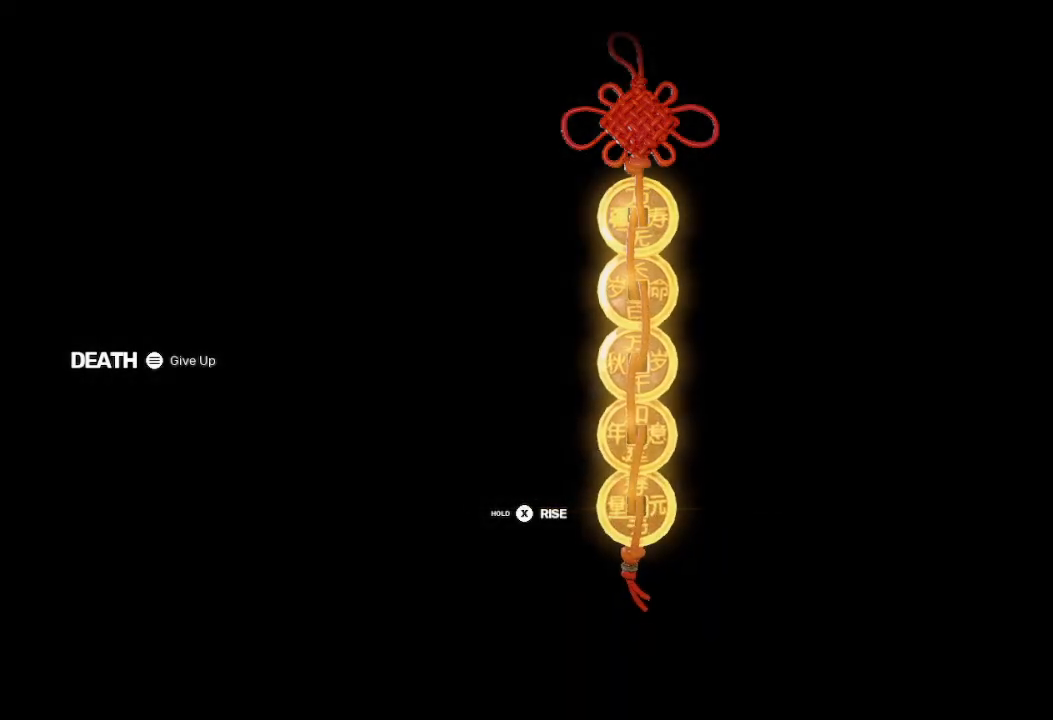
{"buttons": ["X"], "left_stick": "center", "right_stick": "center", "events": []}
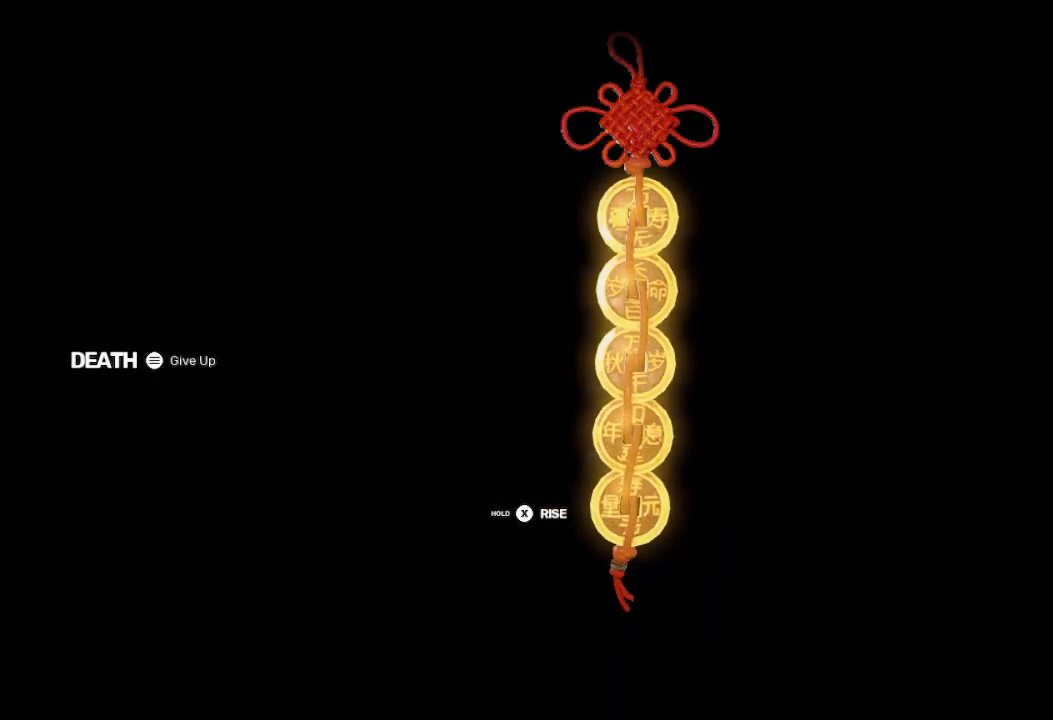
{"buttons": [], "left_stick": "center", "right_stick": "center", "events": [[433, "X", "up"]]}
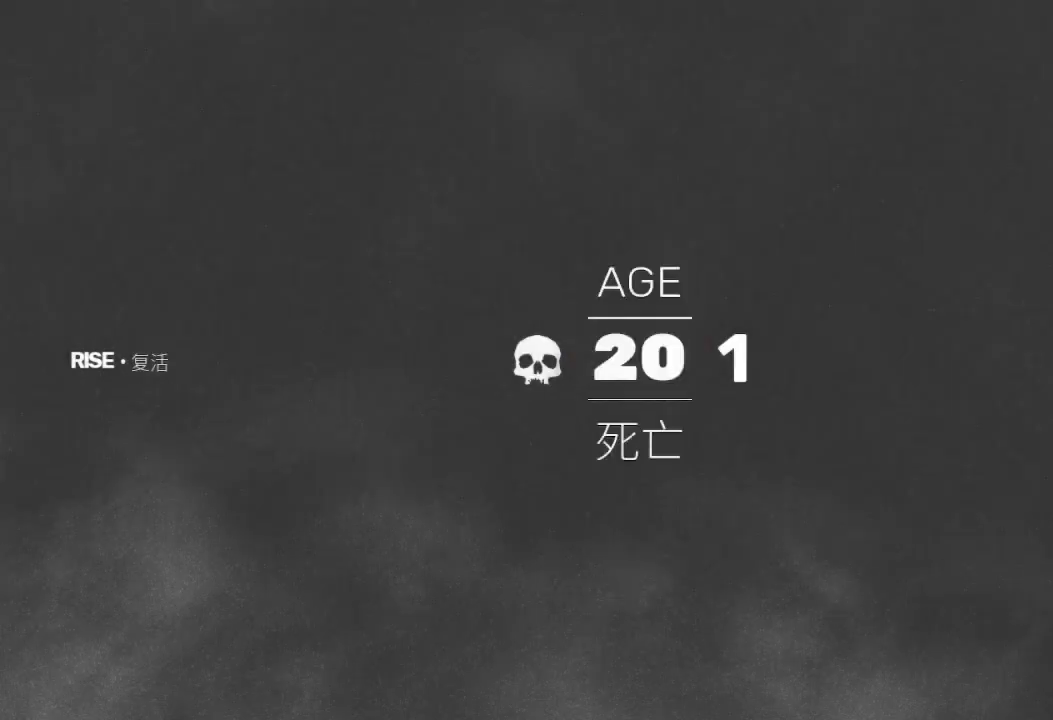
{"buttons": [], "left_stick": "center", "right_stick": "center", "events": []}
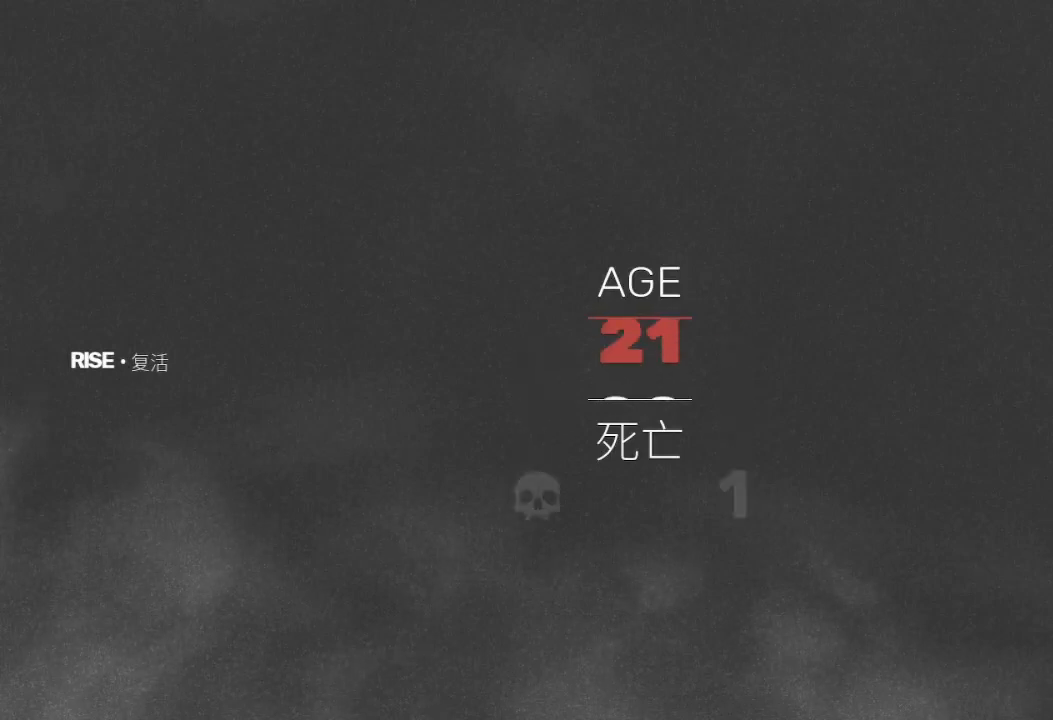
{"buttons": [], "left_stick": "center", "right_stick": "center", "events": []}
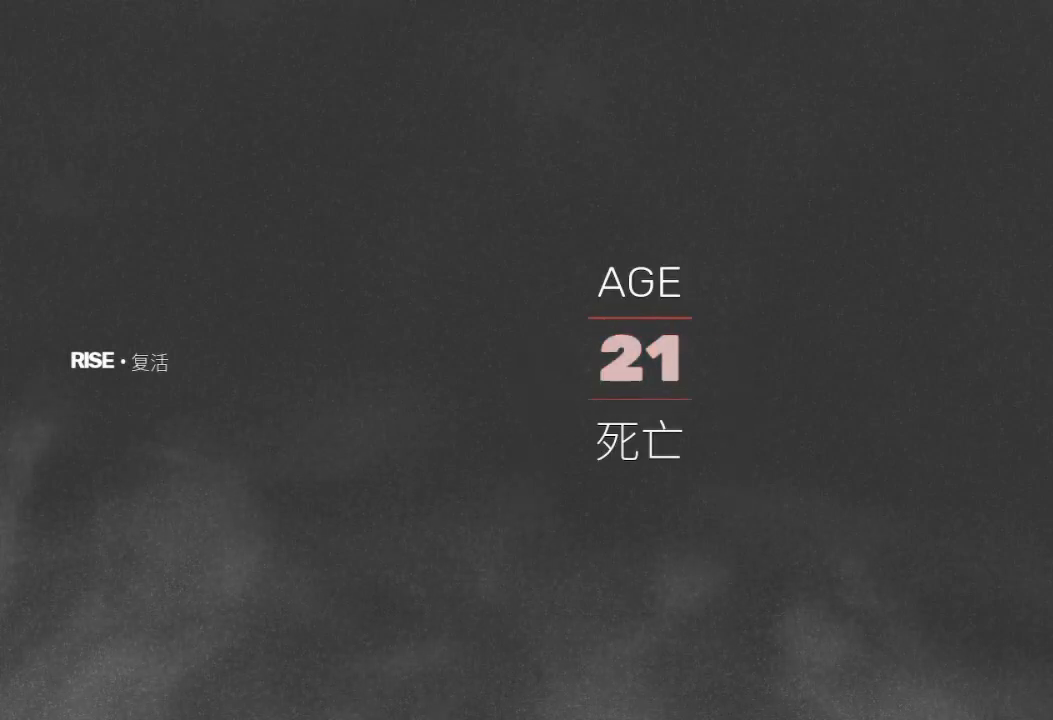
{"buttons": [], "left_stick": "center", "right_stick": "center", "events": []}
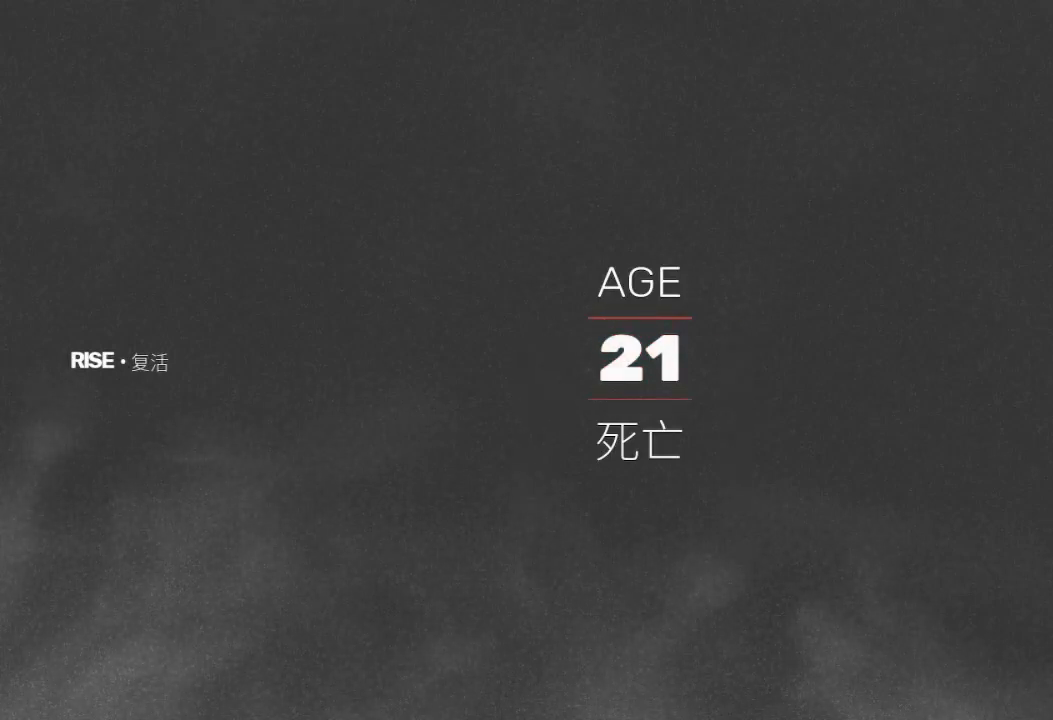
{"buttons": [], "left_stick": "center", "right_stick": "center", "events": []}
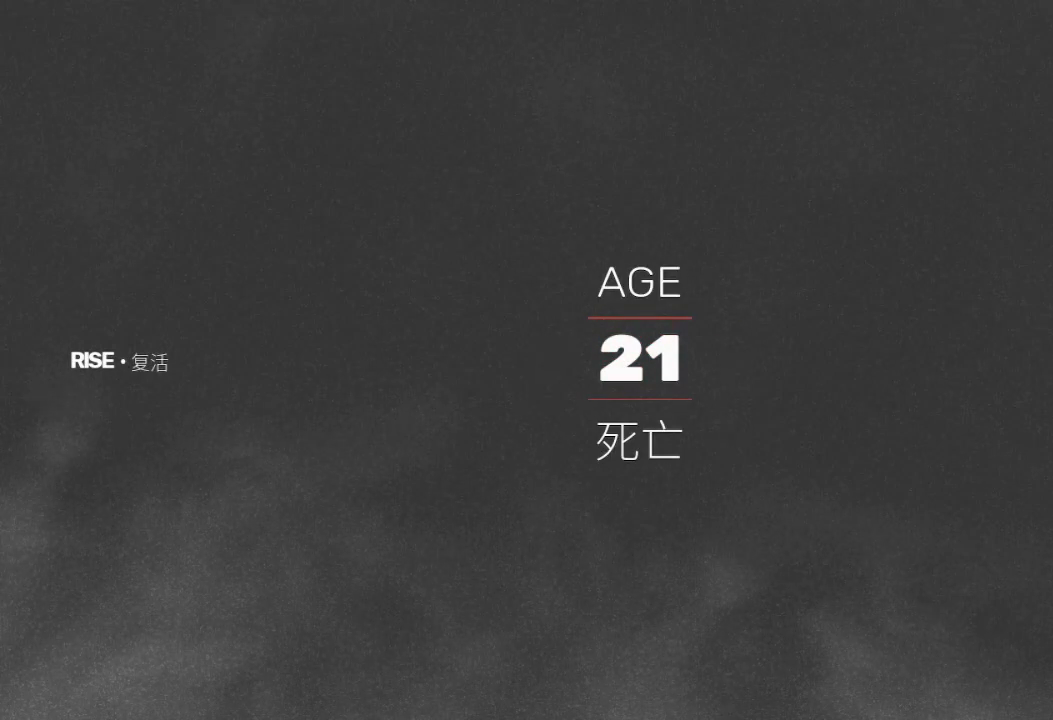
{"buttons": [], "left_stick": "center", "right_stick": "center", "events": []}
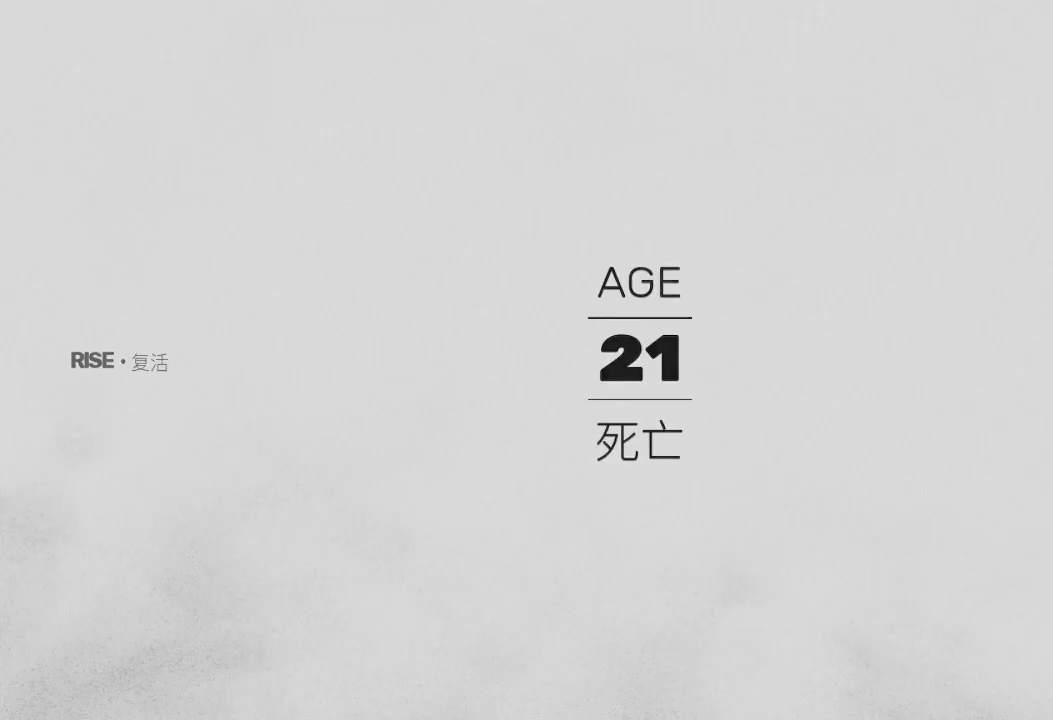
{"buttons": [], "left_stick": "center", "right_stick": "center", "events": []}
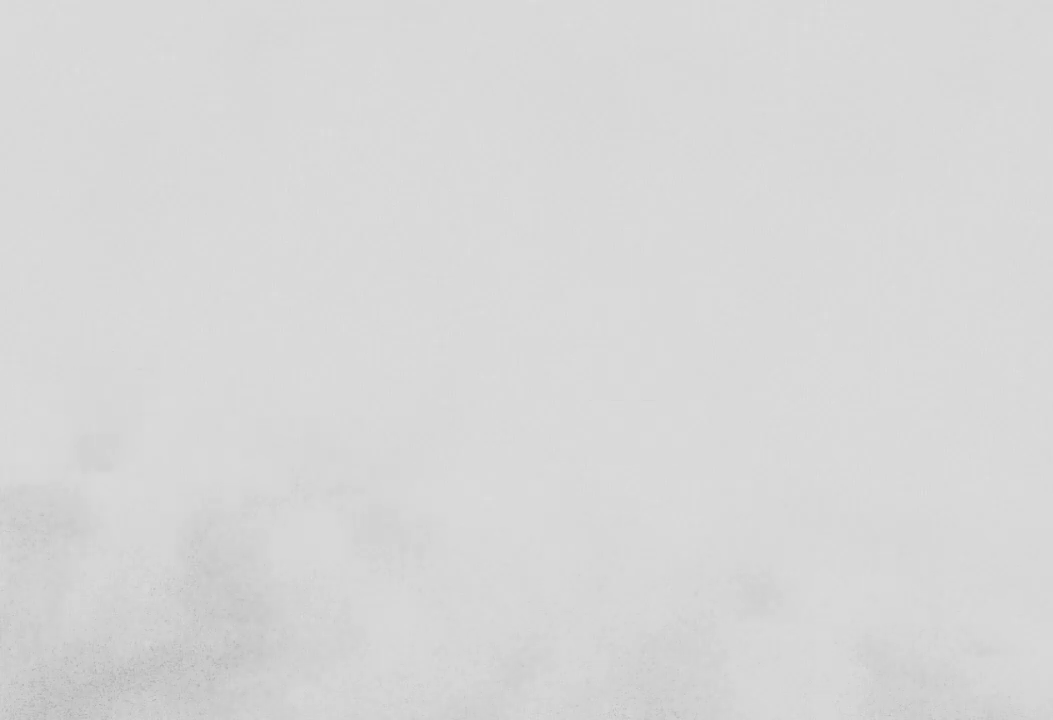
{"buttons": [], "left_stick": "center", "right_stick": "center", "events": []}
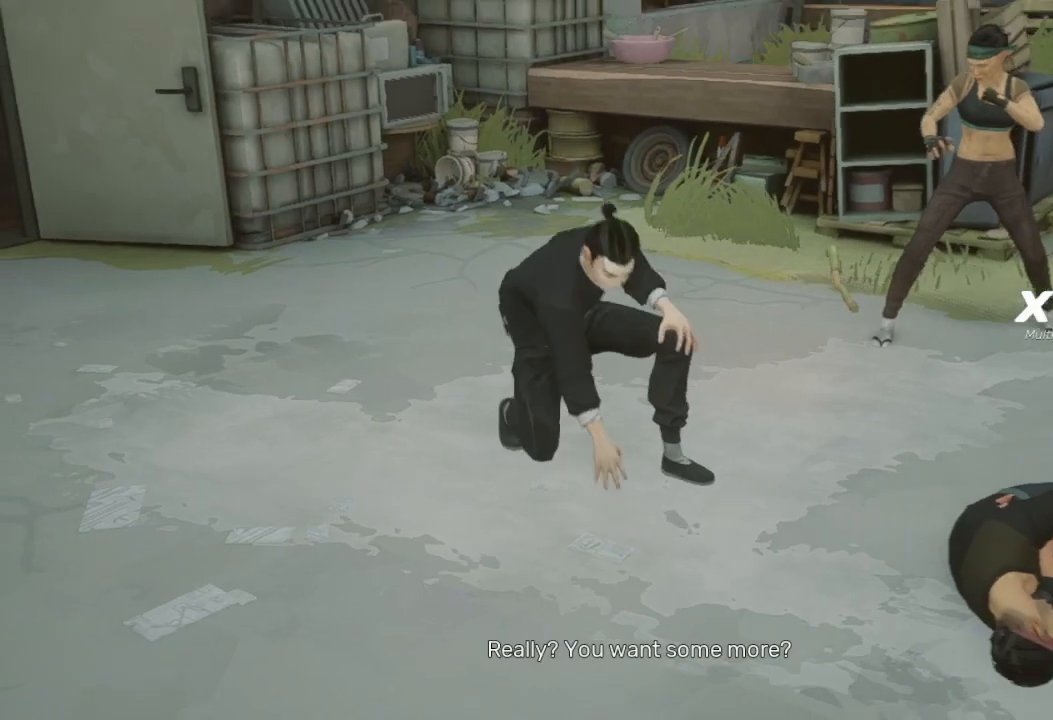
{"buttons": [], "left_stick": "center", "right_stick": "center", "events": []}
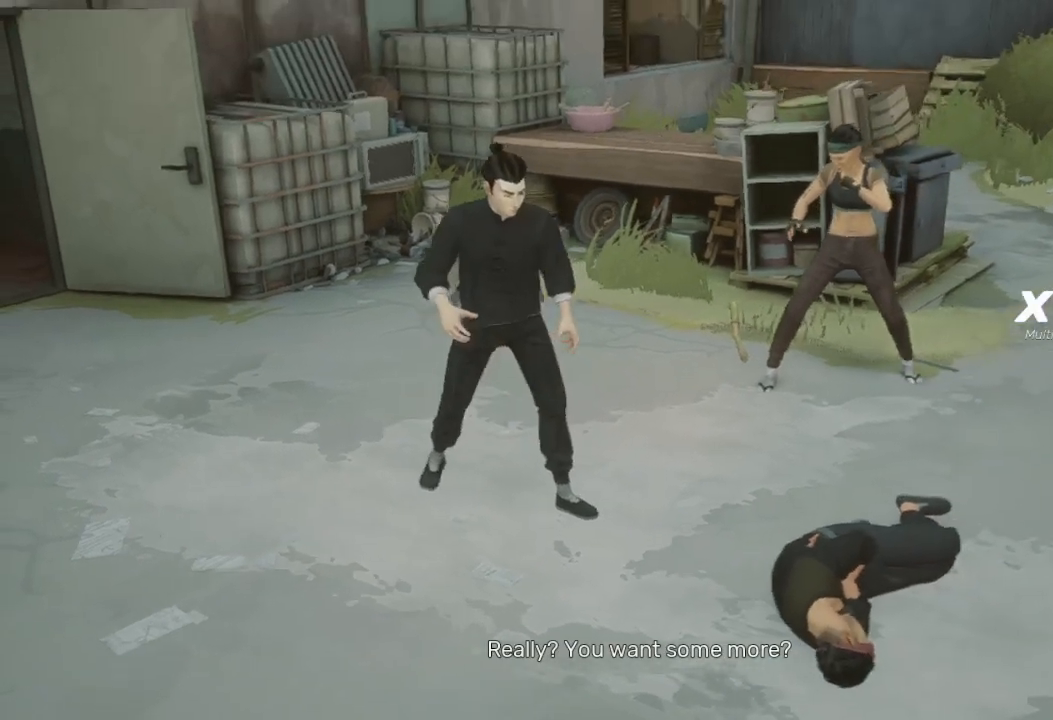
{"buttons": [], "left_stick": "center", "right_stick": "center", "events": []}
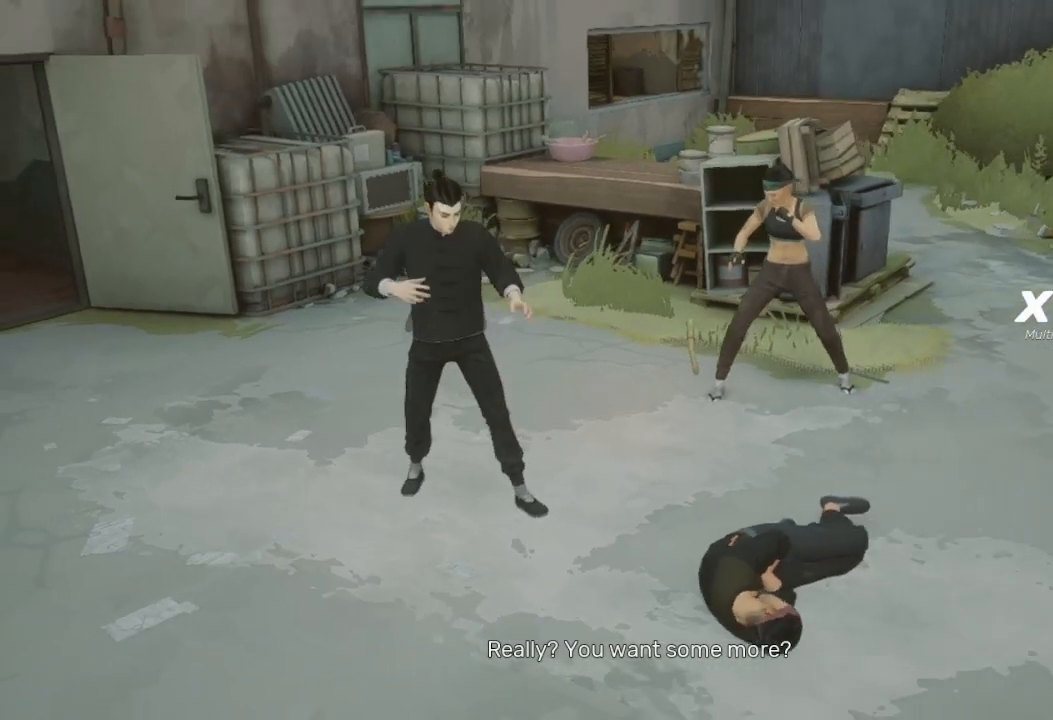
{"buttons": [], "left_stick": "center", "right_stick": "center", "events": []}
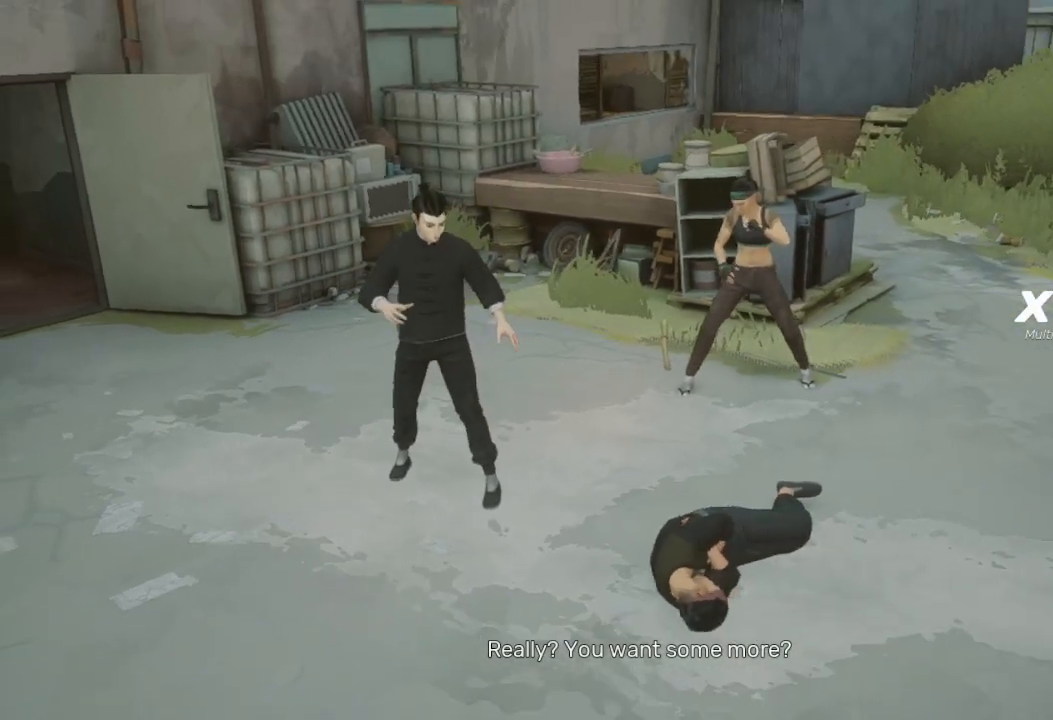
{"buttons": ["X"], "left_stick": "up-left", "right_stick": "center", "events": [[67, "left_stick", "down-left"], [200, "left_stick", "right"], [267, "L3", "down"], [267, "X", "down"], [433, "L3", "up"], [500, "left_stick", "up-left"]]}
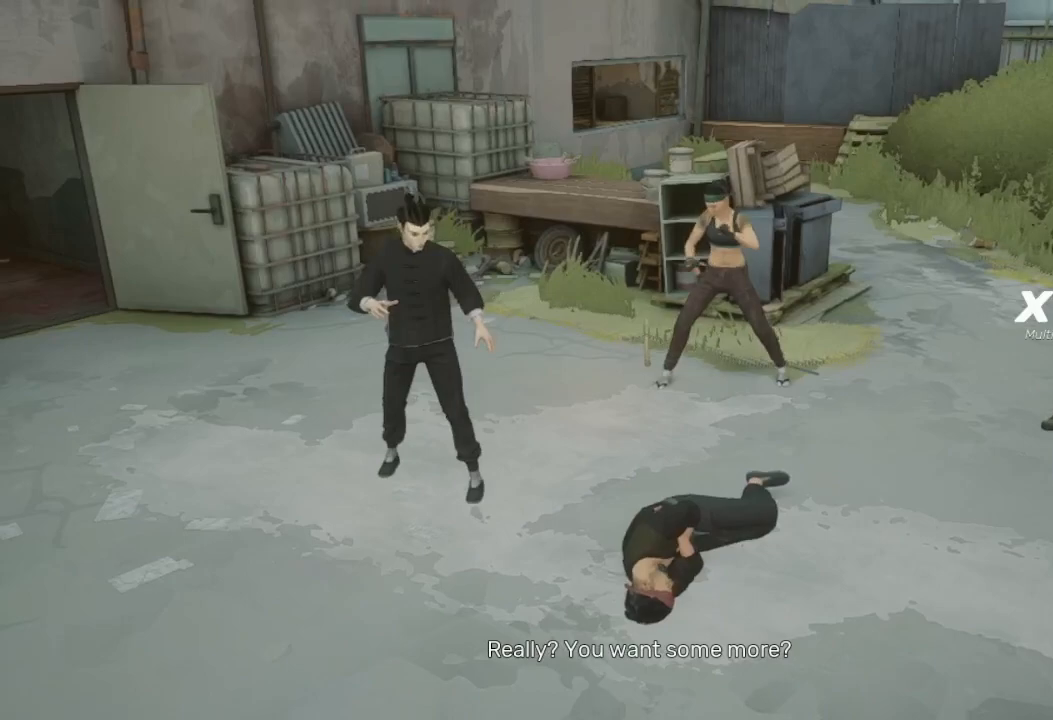
{"buttons": ["Y"], "left_stick": "up-right", "right_stick": "center", "events": [[33, "X", "up"], [133, "left_stick", "right"], [200, "X", "down"], [233, "L3", "down"], [300, "L3", "up"], [367, "X", "up"], [367, "left_stick", "up-left"], [467, "Y", "down"], [500, "left_stick", "up-right"]]}